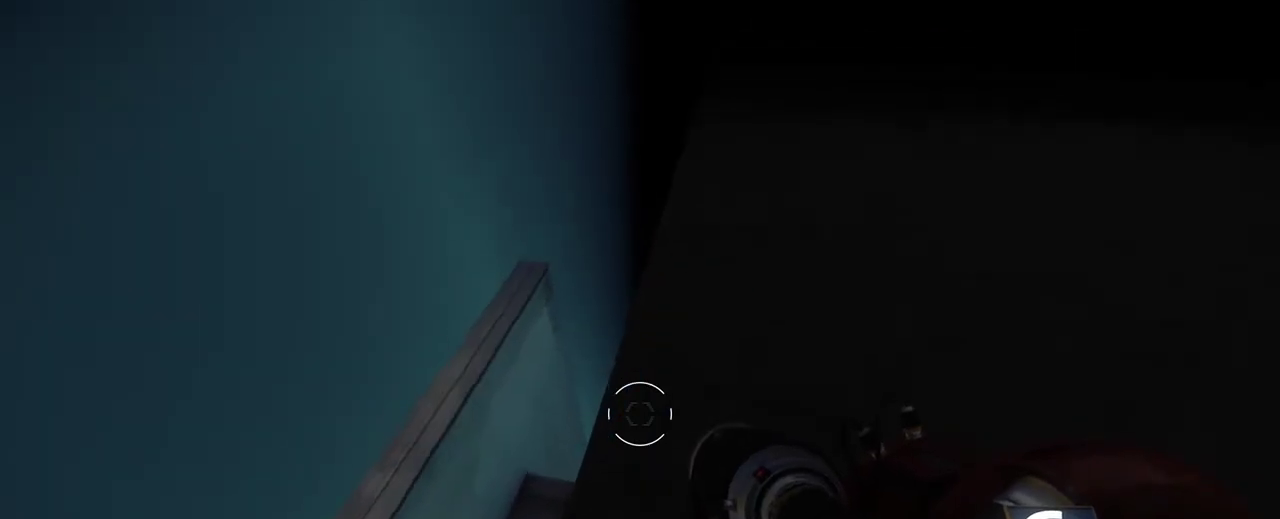
Gameplay with keyboard and mouse; each line is a JSON object with the keys and mouse buttons held at the frame after it. "events" lists presses ("down") and releases ("up") of "1", "2", "3", "4", "5", "a", "alt", "c", "ctrl", "d", "e", "f", "q", "r", "s", "shift", "space", "tab", "v", "w", "x", "z", "mouse_left", "mouse_middle", "mouse_right", "mouse_wheel_up" and "mouse_wheel_down" between this image and that frame as [ms after this image, input, new state], when the widget could be followed in between. "mouse_left", "mouse_middle", "mouse_right", "mouse_wheel_up", "mouse_wheel_down" = the "left", "middle", "right", "wheel_up", "wheel_down" buttons of the "mouse" list. No other keys are recorded. Not read: mouse_move.
{"keys": ["w"], "mouse": [], "events": [[17, "w", "down"]]}
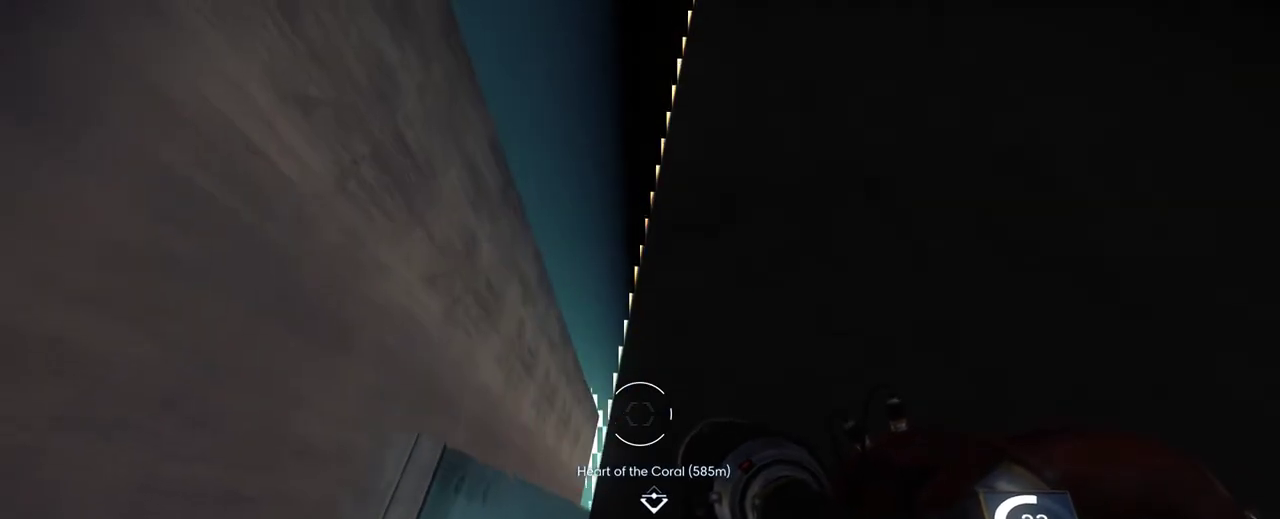
{"keys": [], "mouse": [], "events": [[183, "w", "up"]]}
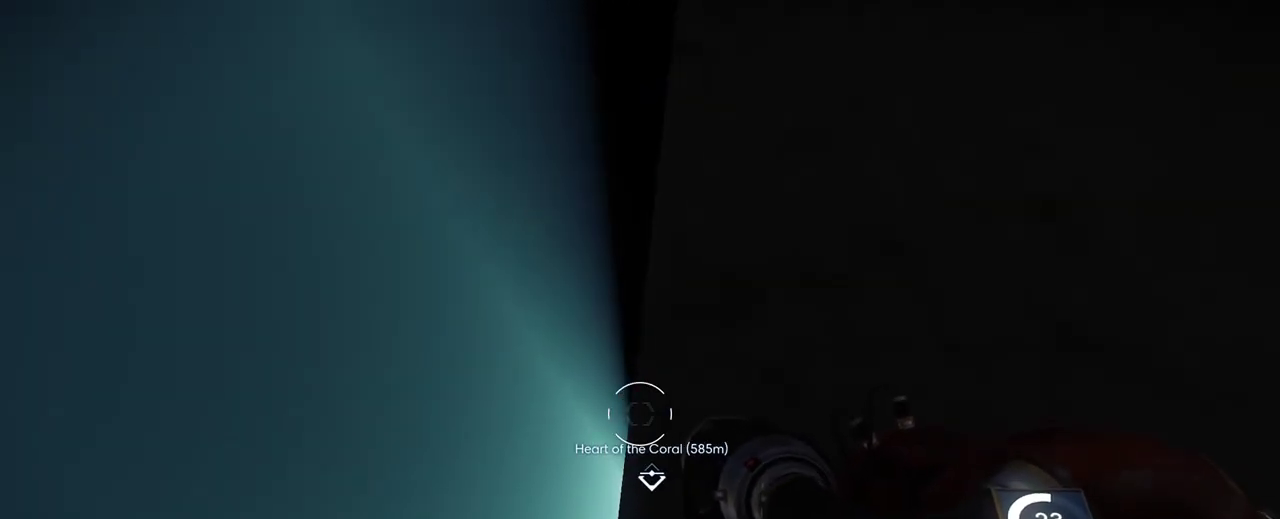
{"keys": ["w"], "mouse": [], "events": [[33, "w", "down"], [183, "w", "up"], [417, "w", "down"]]}
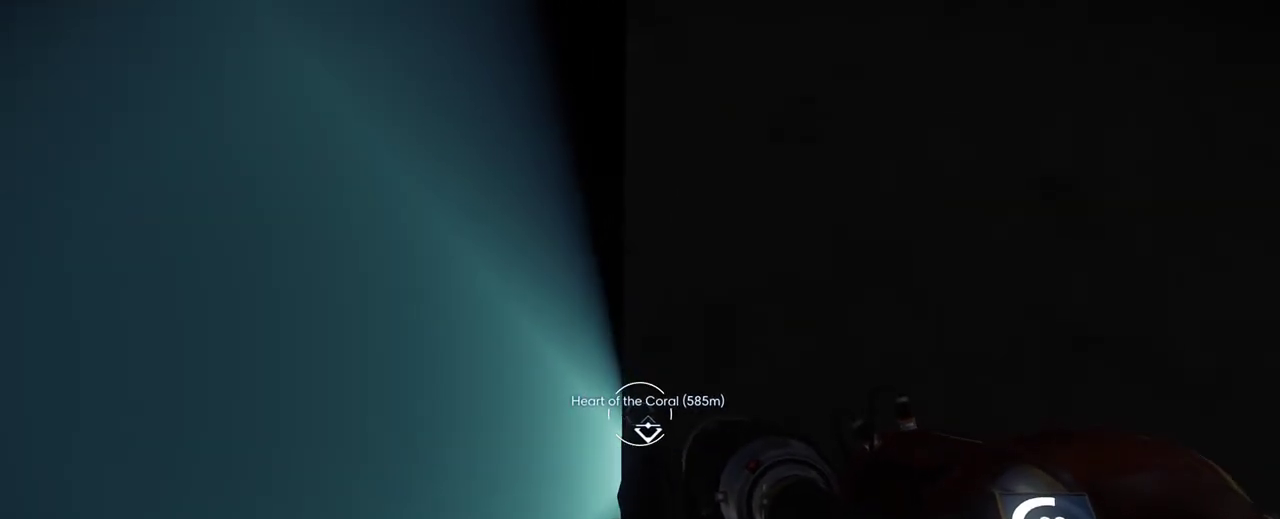
{"keys": [], "mouse": [], "events": [[333, "w", "up"]]}
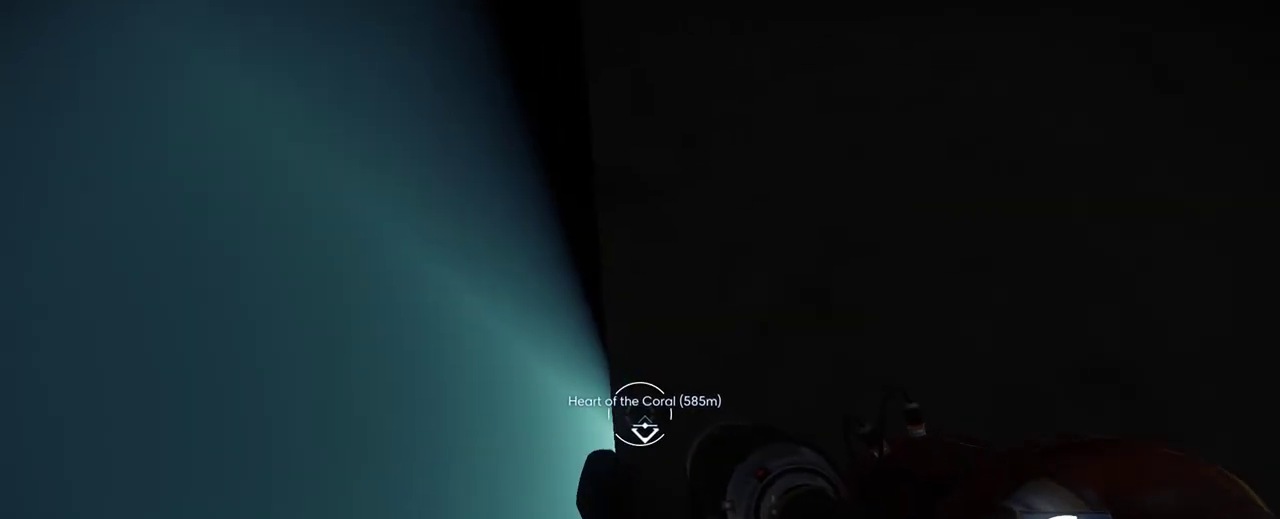
{"keys": [], "mouse": [], "events": [[350, "a", "down"], [467, "a", "up"]]}
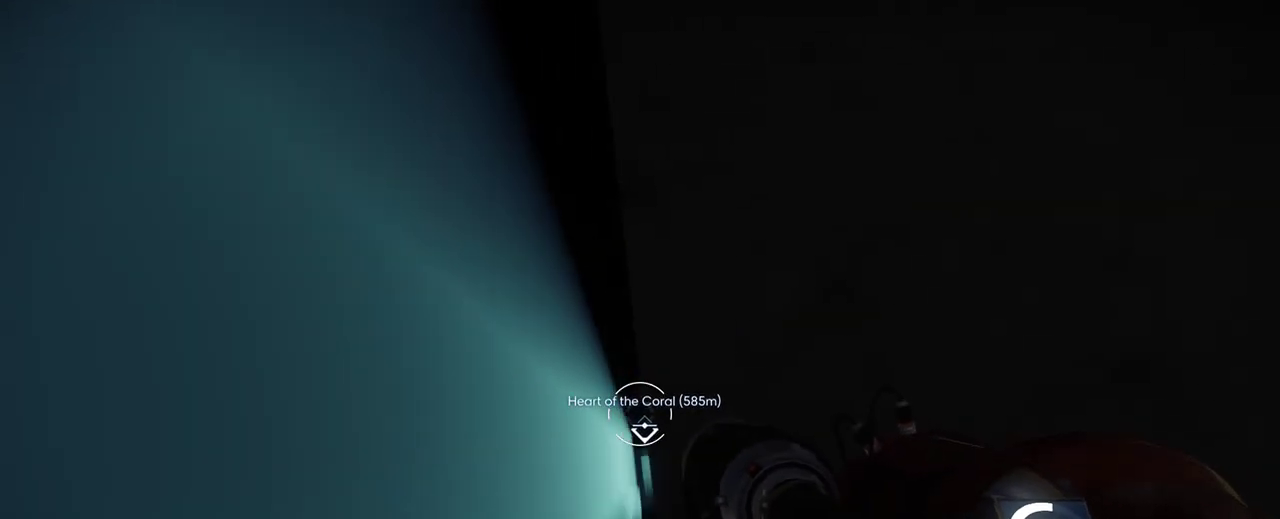
{"keys": ["a"], "mouse": [], "events": [[450, "a", "down"]]}
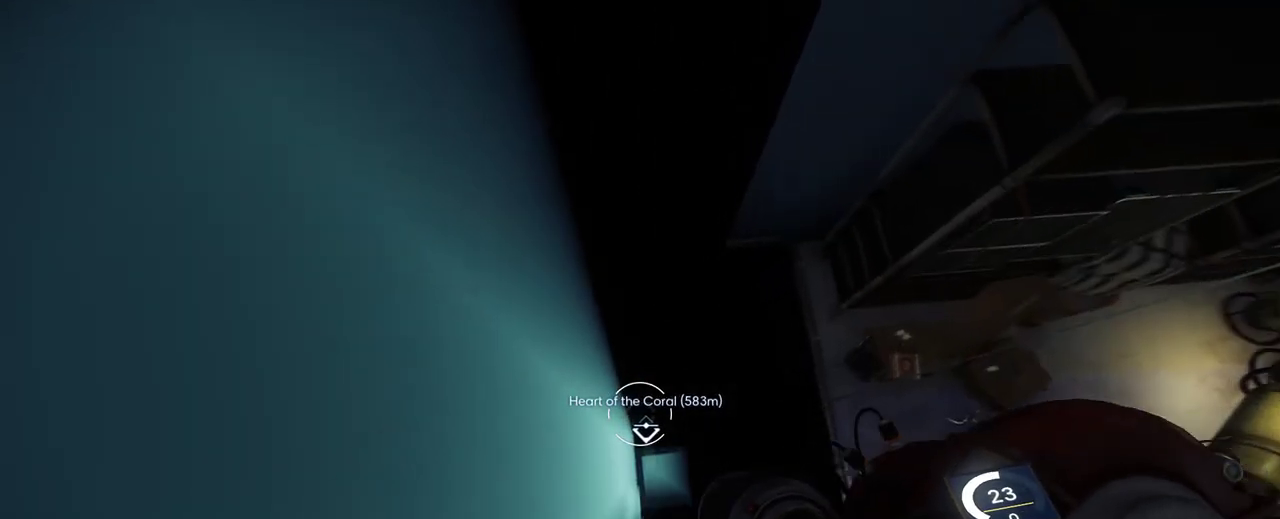
{"keys": [], "mouse": [], "events": [[50, "w", "down"], [133, "a", "up"], [333, "w", "up"]]}
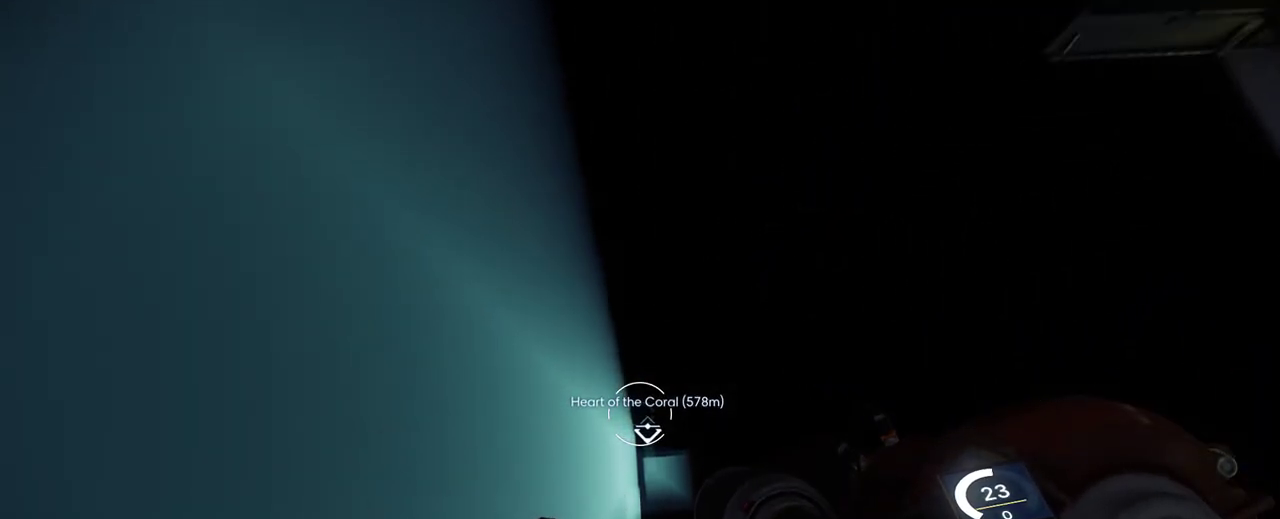
{"keys": [], "mouse": [], "events": [[250, "d", "down"], [283, "d", "up"]]}
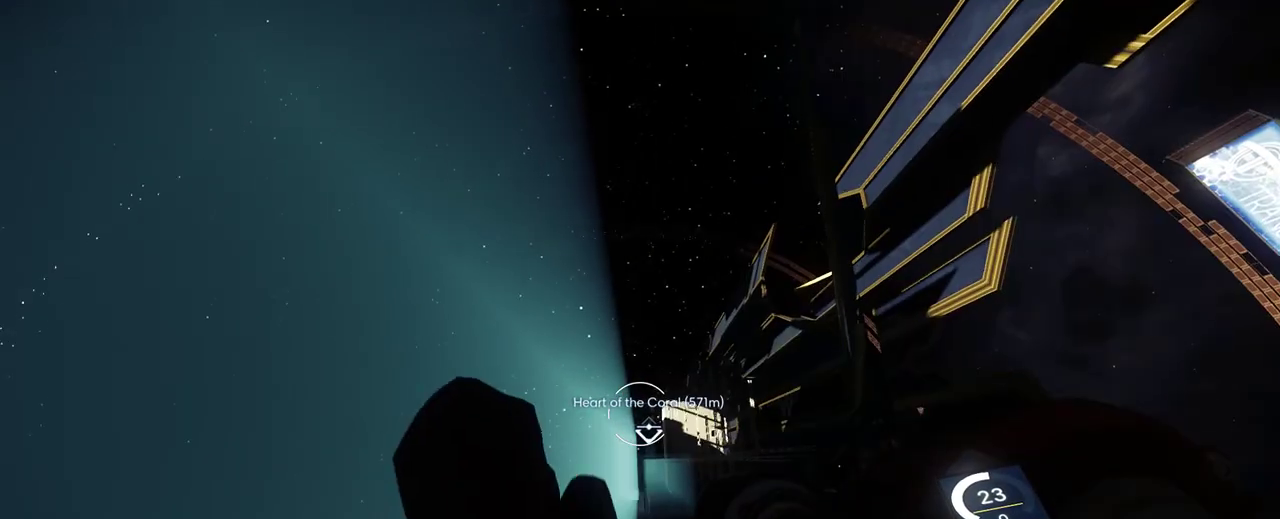
{"keys": [], "mouse": [], "events": []}
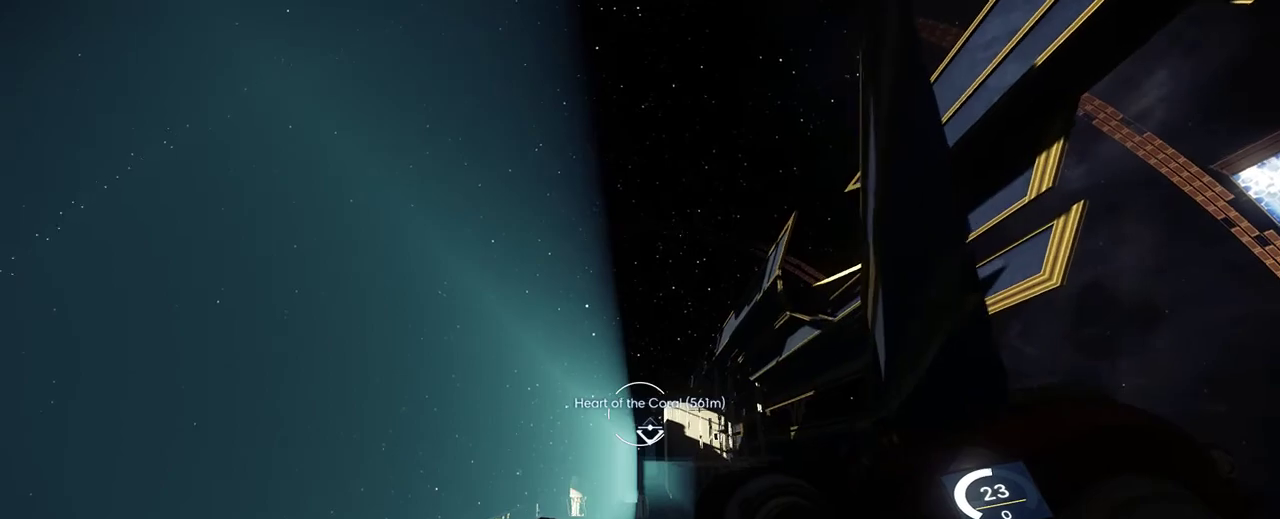
{"keys": [], "mouse": [], "events": [[300, "a", "down"], [333, "a", "up"]]}